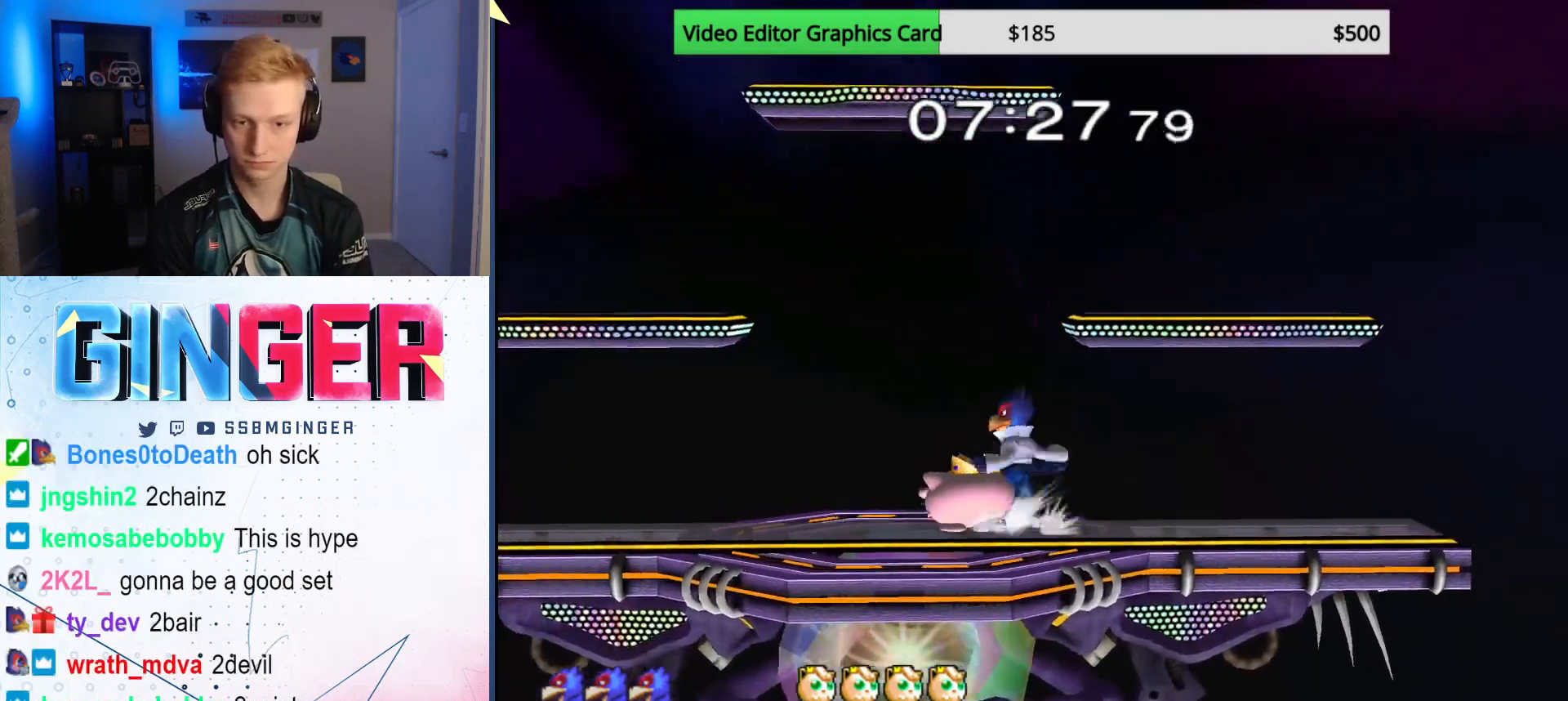
Gameplay with a controller (Nintendo layout); each line is a JSON object with the inputs held at the frame after it. "events" lists button and stick changes between this image and that frame as [ms after this image, input, new state], when the widget could be followed in between. Not read: L3 R3.
{"buttons": [], "left_stick": "center", "right_stick": "center", "events": [[33, "Z", "up"], [50, "left_stick", "center"], [100, "Z", "down"], [117, "Z", "up"], [150, "left_stick", "up"], [167, "X", "up"], [283, "left_stick", "center"]]}
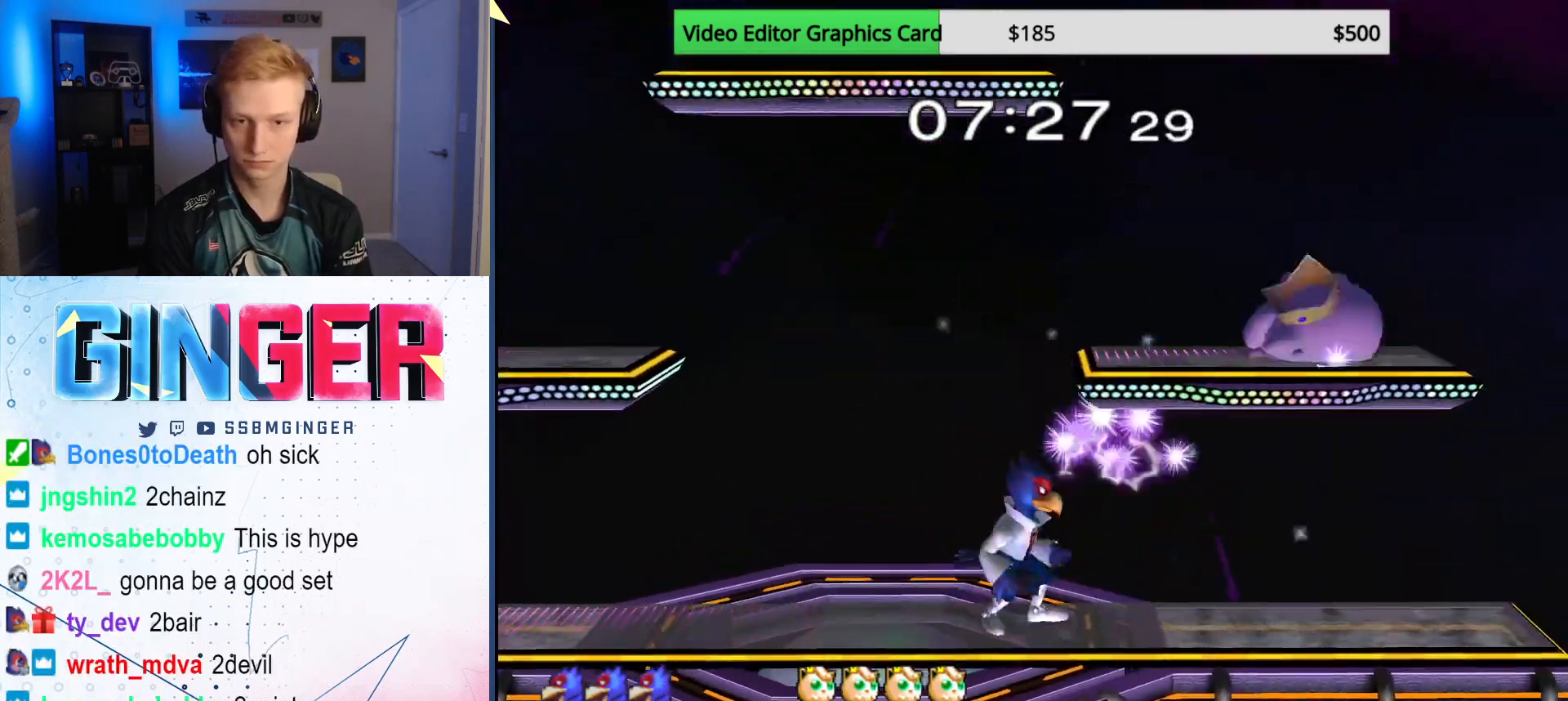
{"buttons": [], "left_stick": "down", "right_stick": "center", "events": [[67, "left_stick", "right"], [150, "X", "down"], [200, "X", "up"], [250, "left_stick", "center"], [300, "B", "down"], [400, "B", "up"], [433, "left_stick", "down"]]}
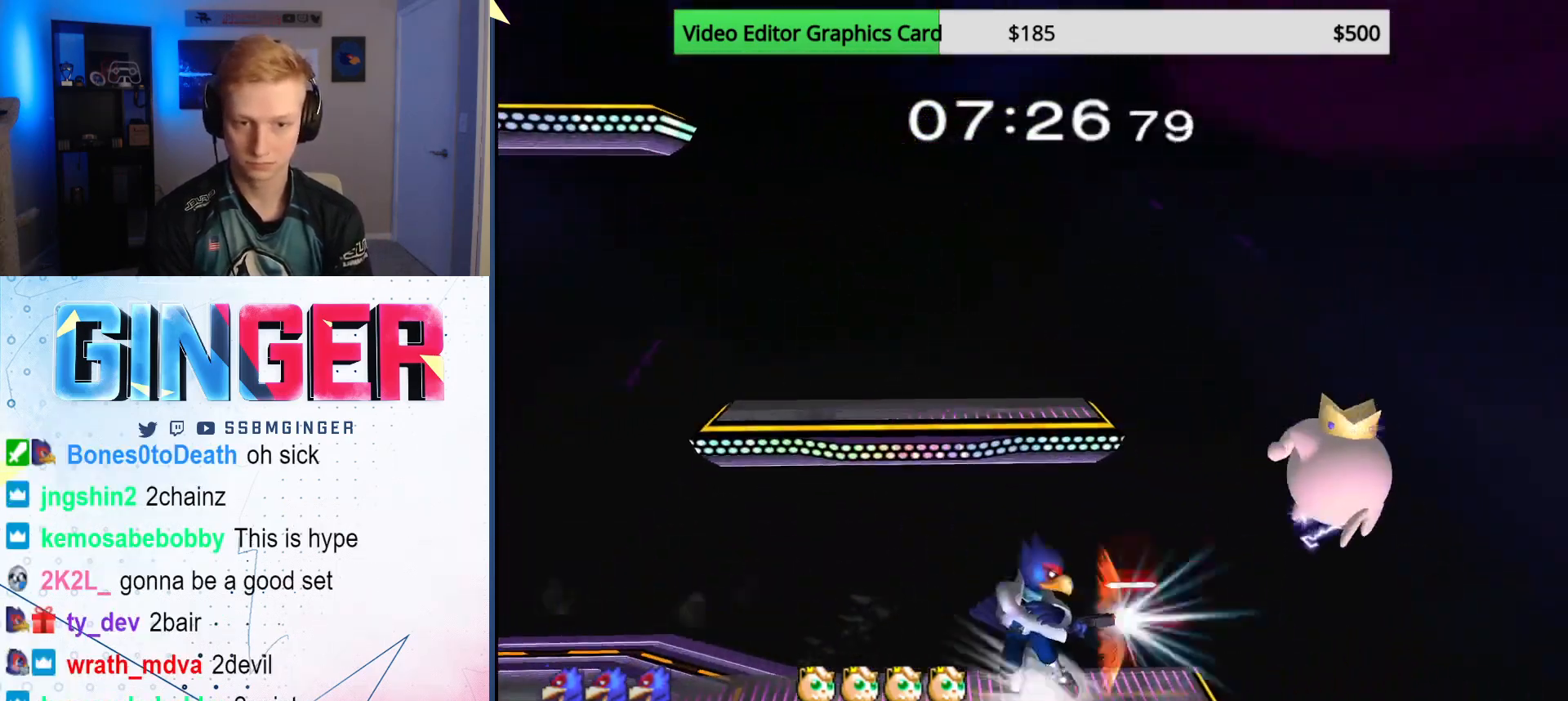
{"buttons": [], "left_stick": "center", "right_stick": "center", "events": [[33, "left_stick", "center"], [117, "left_stick", "right"], [133, "A", "down"], [200, "A", "up"], [283, "left_stick", "center"]]}
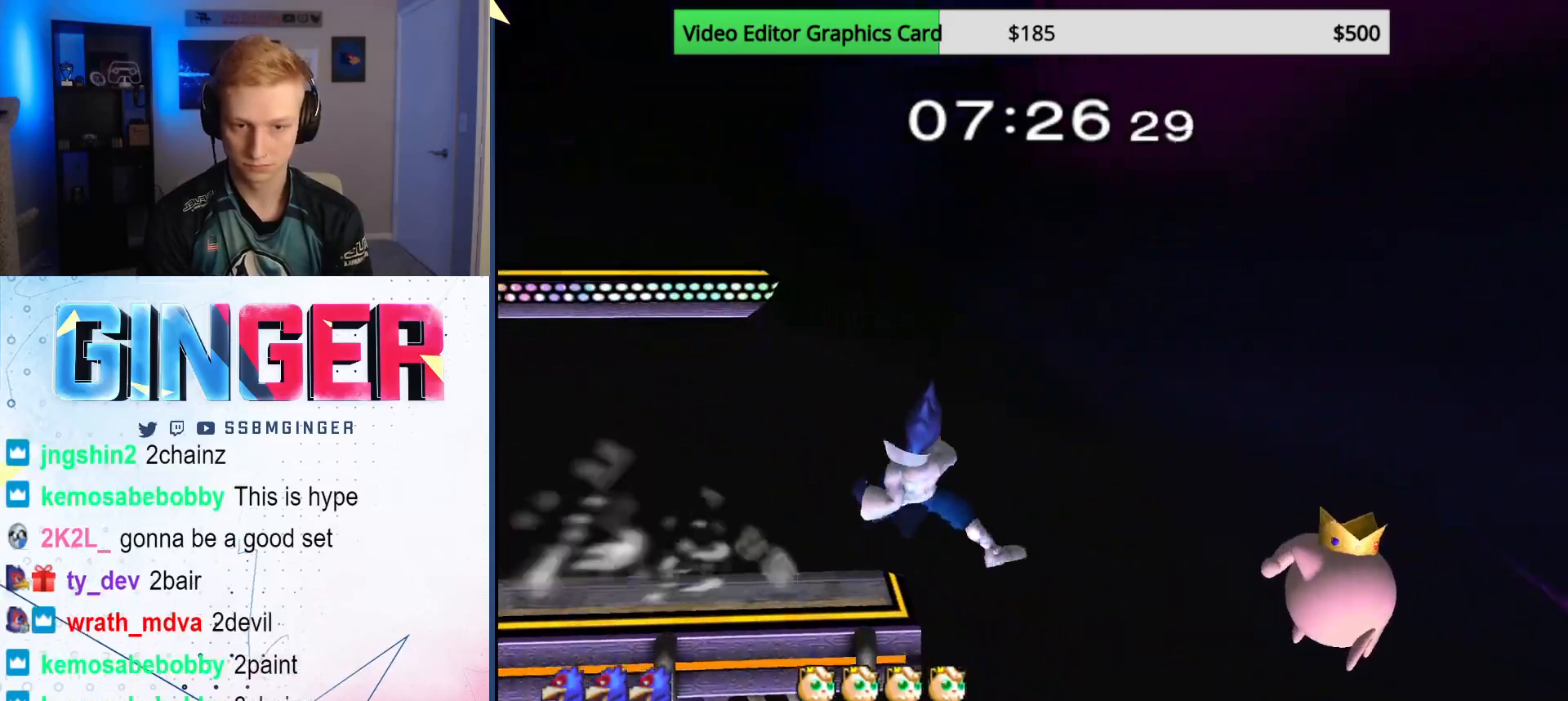
{"buttons": [], "left_stick": "left", "right_stick": "center", "events": [[283, "left_stick", "left"]]}
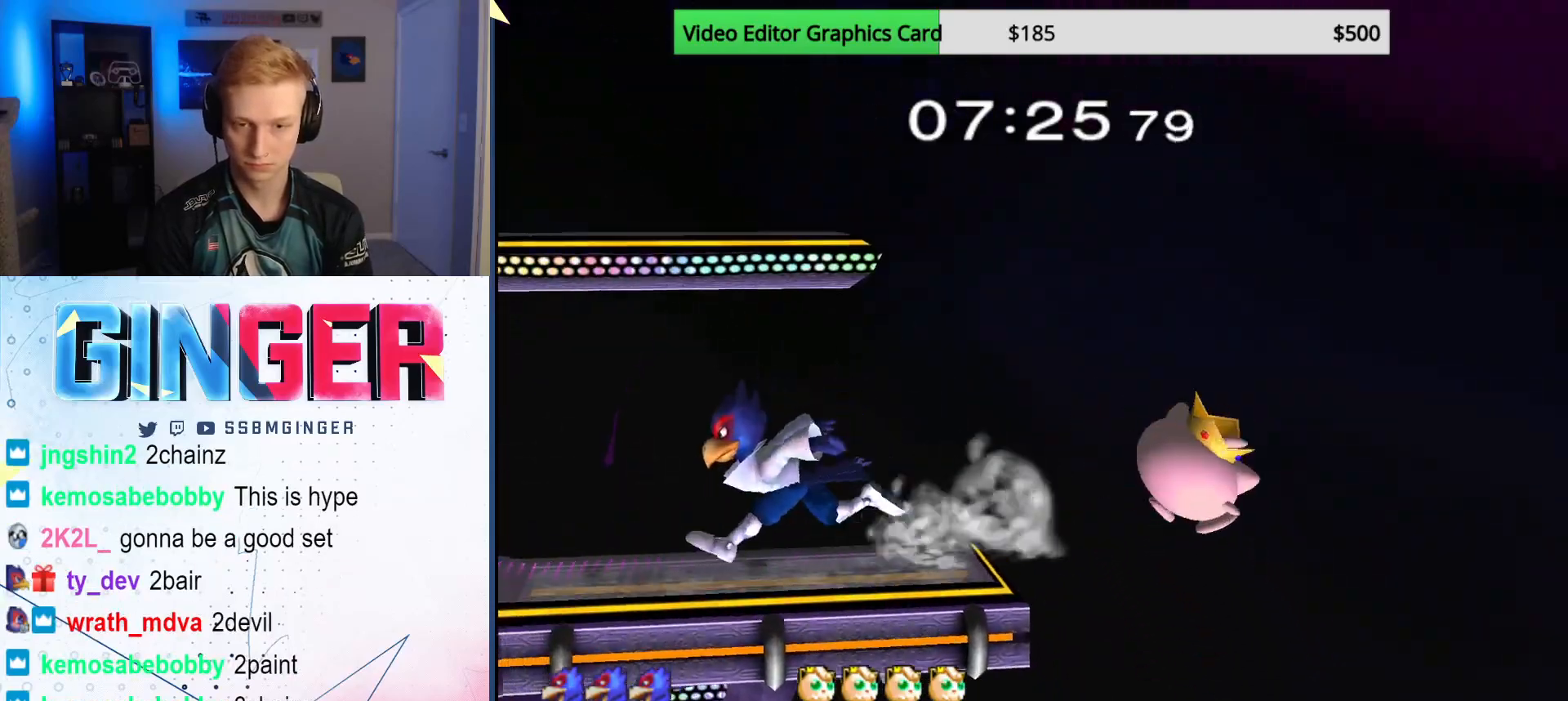
{"buttons": ["R1"], "left_stick": "down", "right_stick": "center", "events": [[67, "left_stick", "center"], [117, "X", "down"], [167, "X", "up"], [167, "left_stick", "right"], [367, "X", "down"], [417, "left_stick", "down"], [467, "R1", "down"], [483, "X", "up"]]}
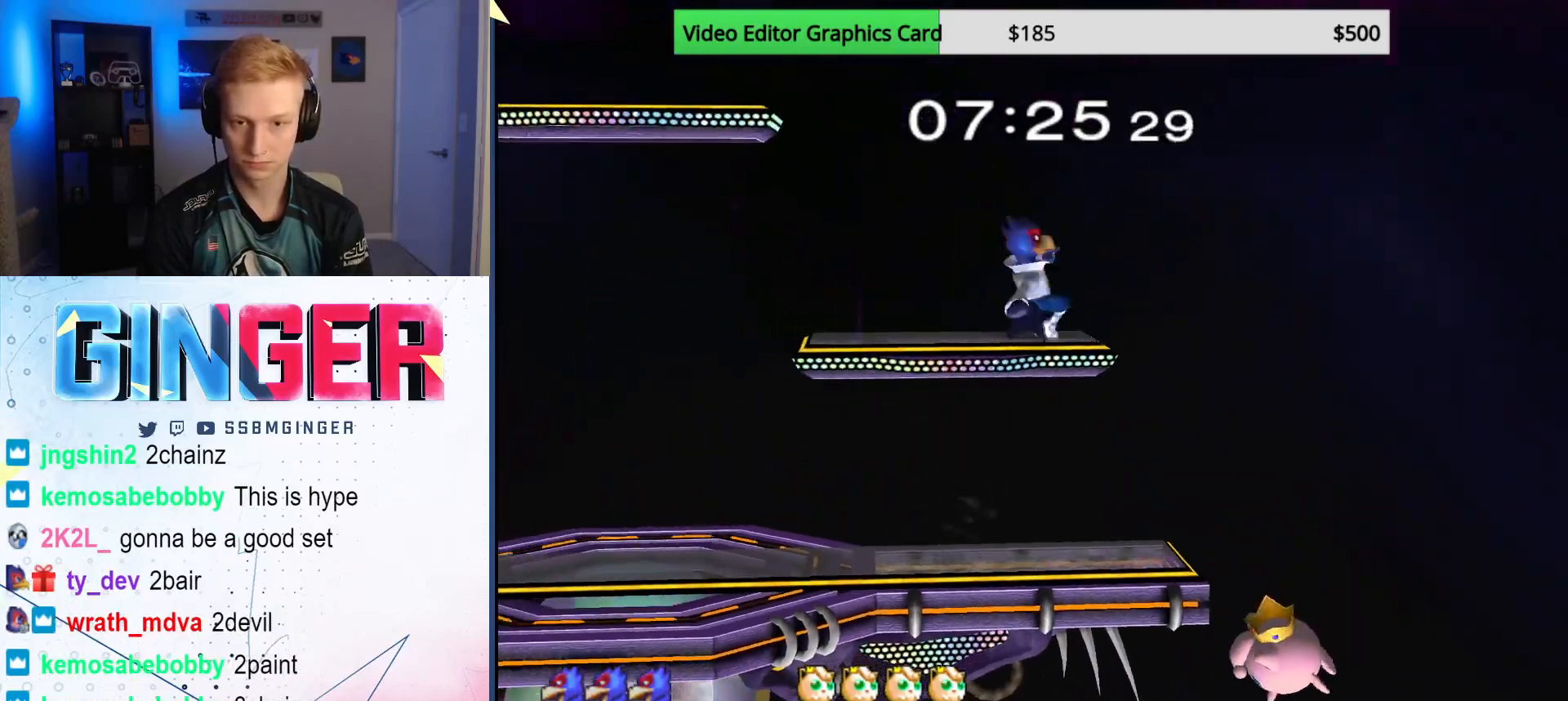
{"buttons": [], "left_stick": "center", "right_stick": "center", "events": [[50, "left_stick", "center"], [100, "R1", "up"]]}
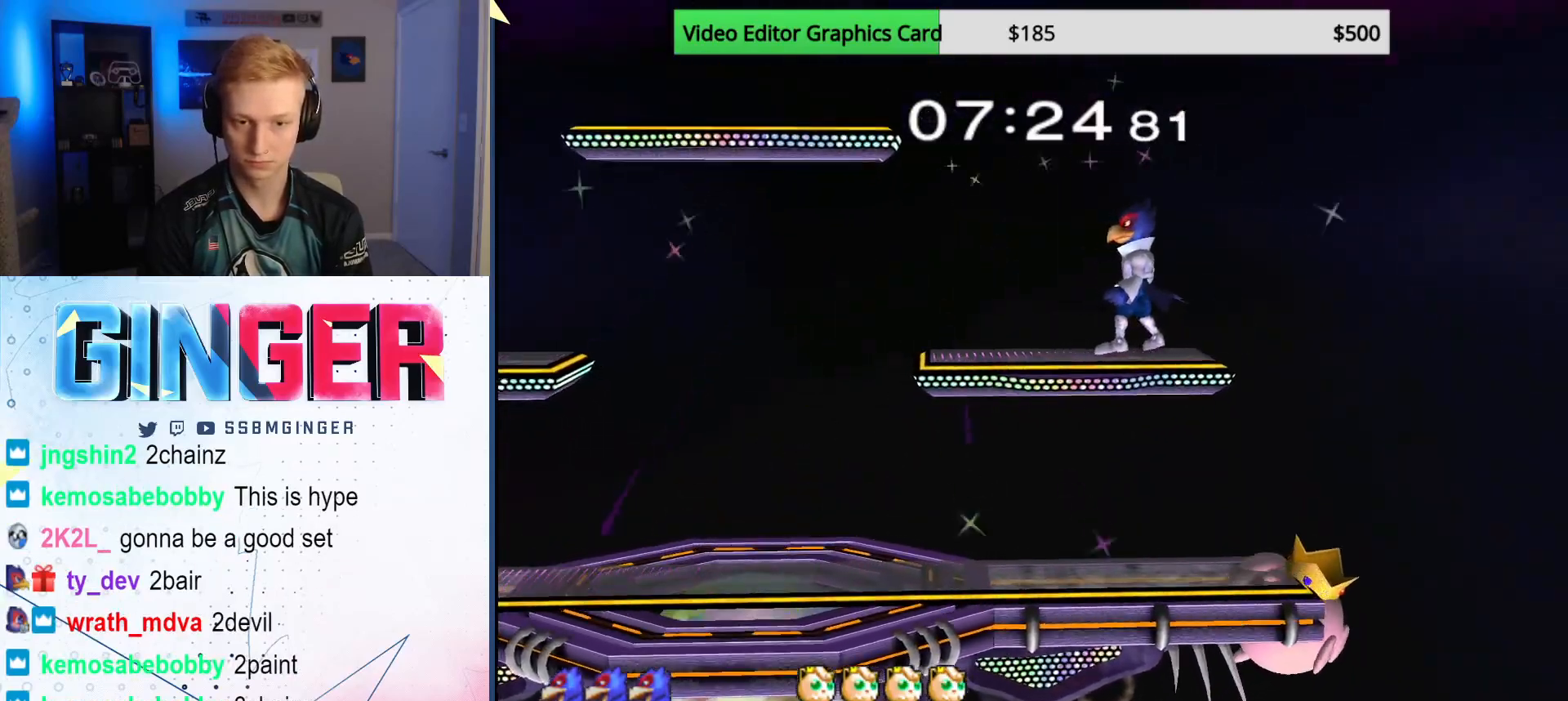
{"buttons": [], "left_stick": "center", "right_stick": "center", "events": []}
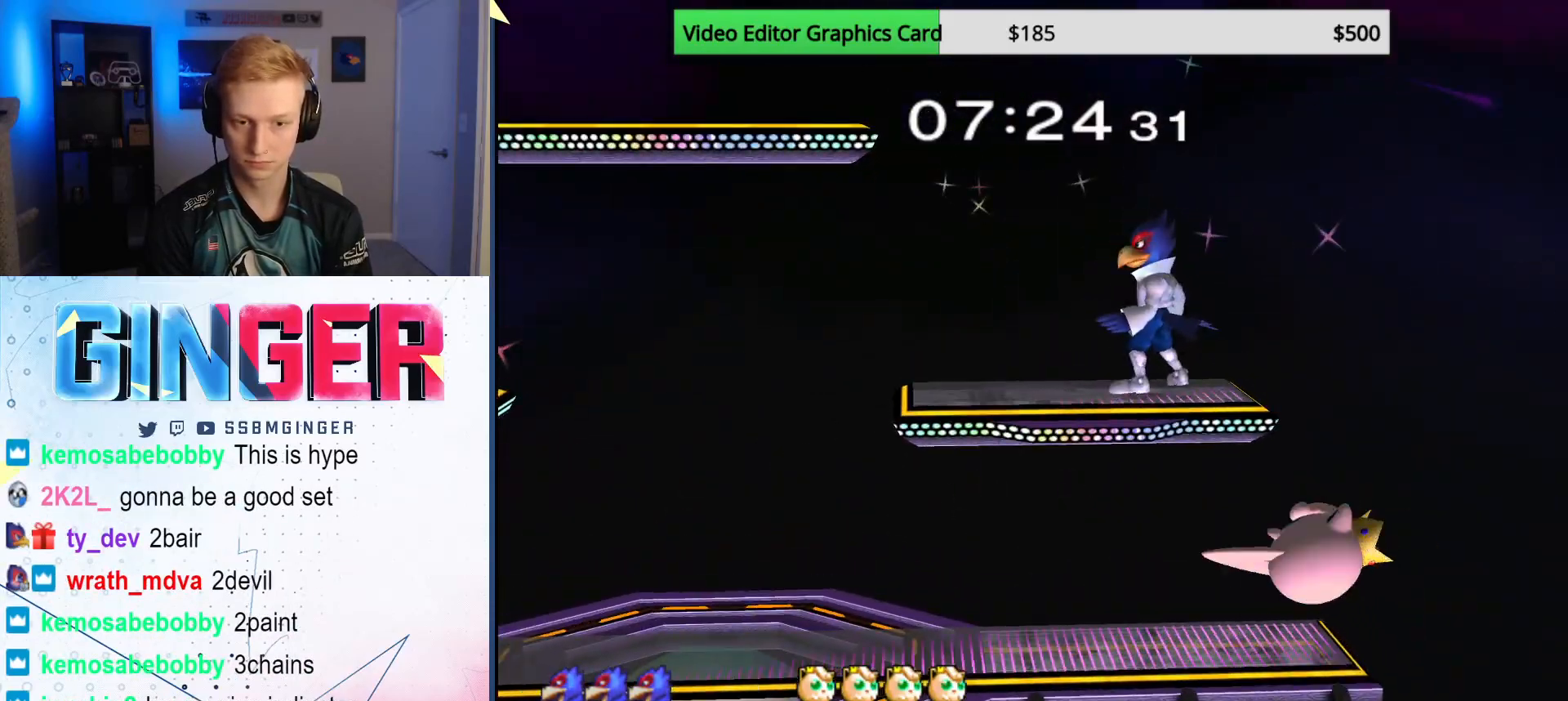
{"buttons": [], "left_stick": "left", "right_stick": "center", "events": [[17, "X", "down"], [50, "X", "up"], [50, "left_stick", "left"], [217, "left_stick", "right"], [350, "left_stick", "down"], [500, "left_stick", "left"]]}
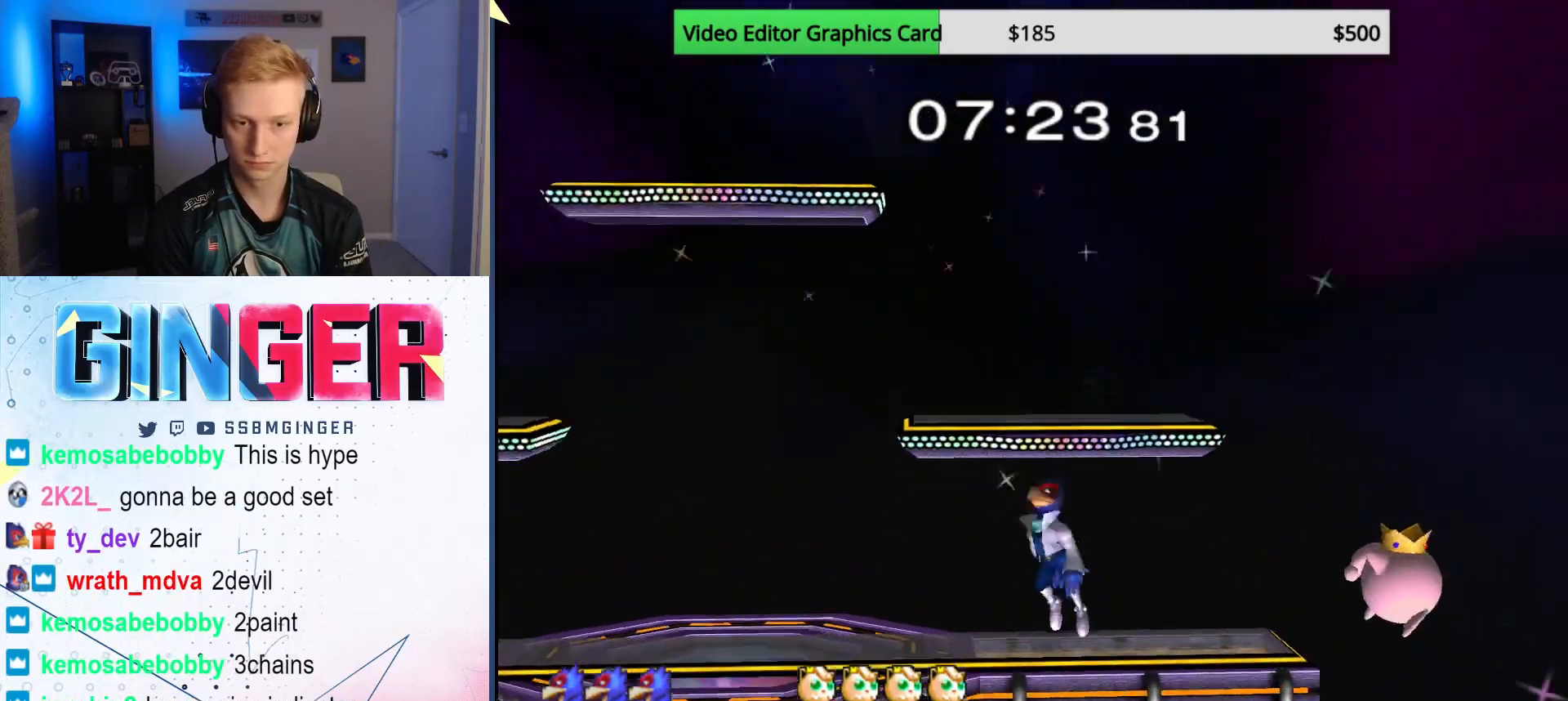
{"buttons": [], "left_stick": "left", "right_stick": "center", "events": [[67, "left_stick", "center"], [133, "X", "down"], [150, "left_stick", "right"], [167, "X", "up"], [217, "A", "down"], [300, "left_stick", "left"], [367, "A", "up"]]}
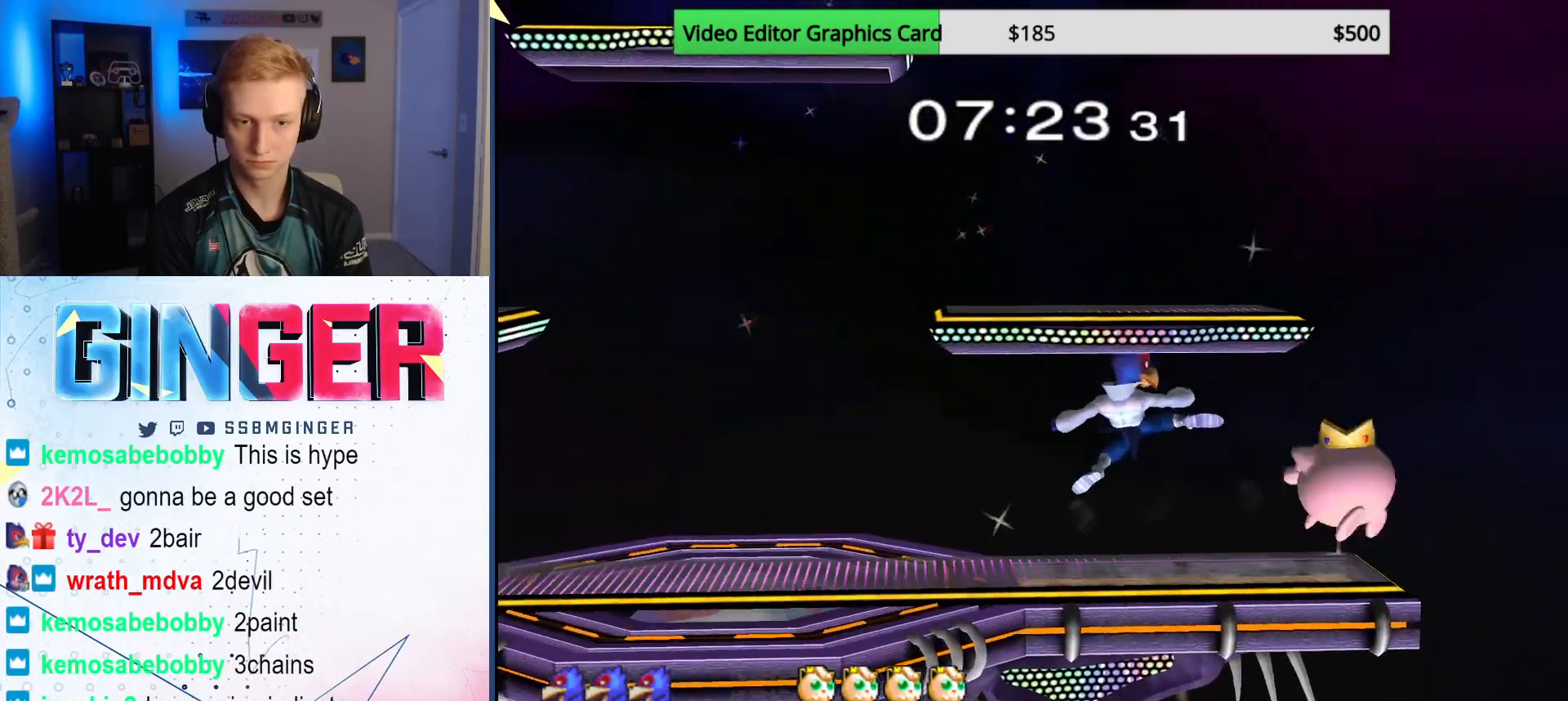
{"buttons": [], "left_stick": "right", "right_stick": "center", "events": [[133, "left_stick", "center"], [183, "left_stick", "left"], [250, "X", "down"], [283, "X", "up"], [283, "left_stick", "right"]]}
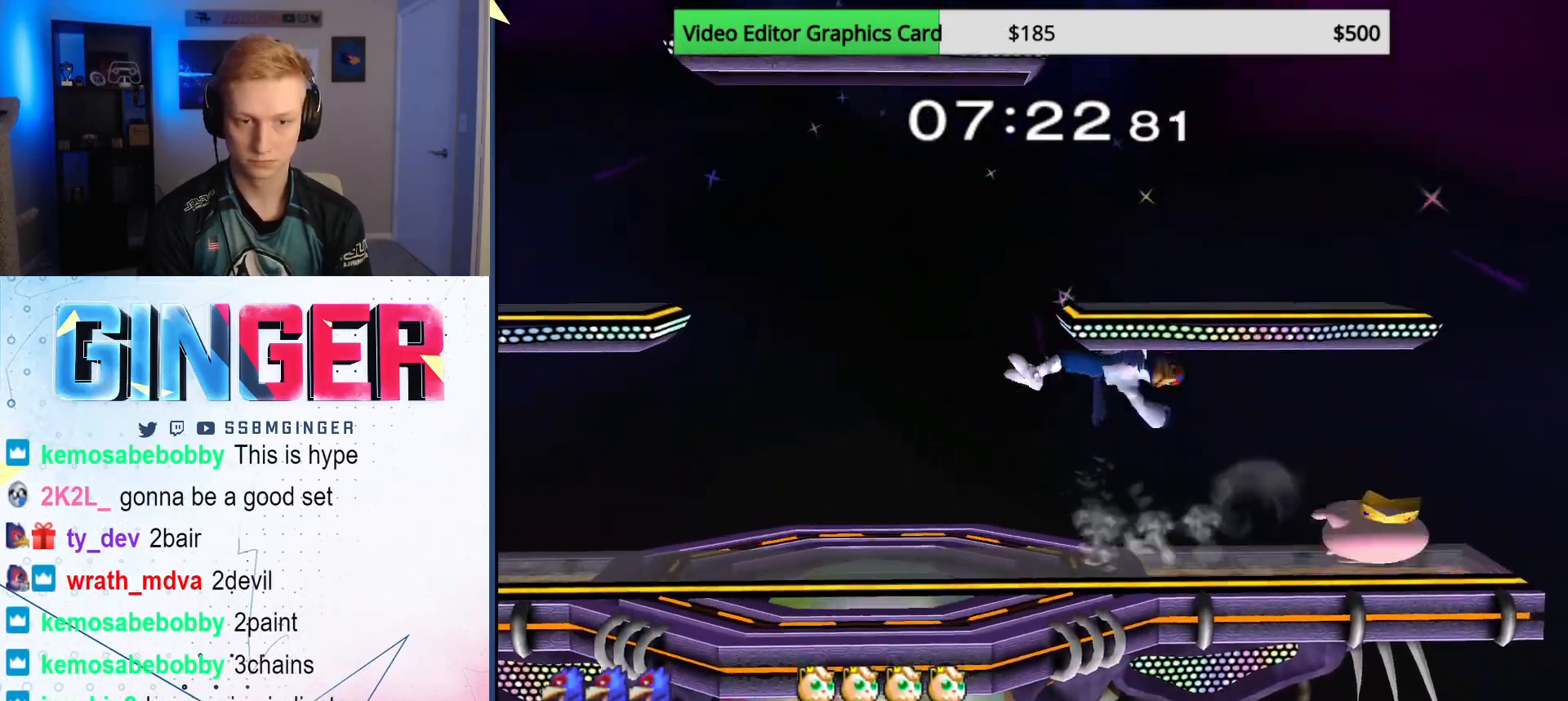
{"buttons": [], "left_stick": "right", "right_stick": "center", "events": [[50, "right_stick", "right"], [83, "left_stick", "down"], [133, "R1", "down"], [133, "right_stick", "center"], [183, "left_stick", "right"], [250, "R1", "up"], [267, "left_stick", "center"], [433, "X", "down"], [467, "left_stick", "right"], [483, "X", "up"]]}
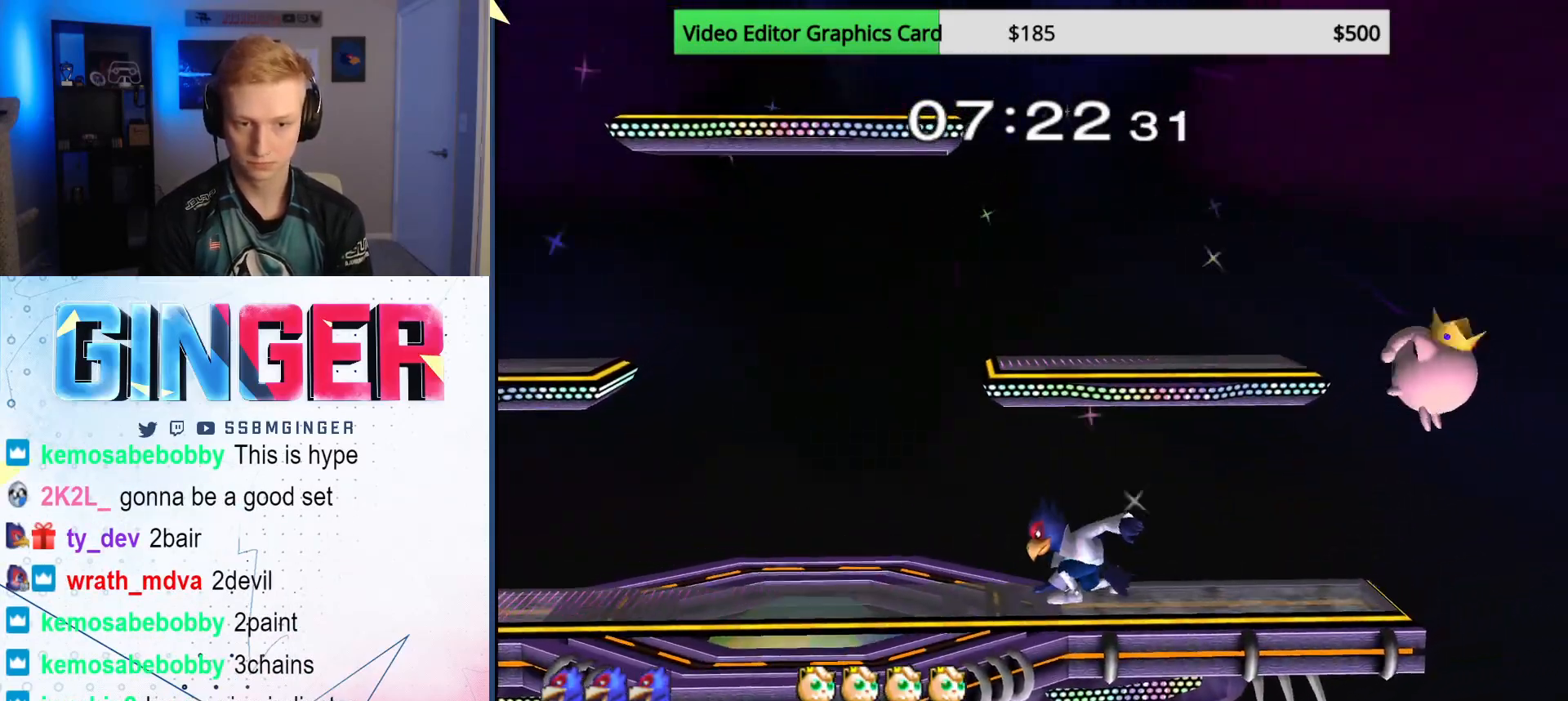
{"buttons": [], "left_stick": "left", "right_stick": "center", "events": [[33, "A", "down"], [167, "left_stick", "left"], [183, "A", "up"], [417, "left_stick", "center"], [500, "left_stick", "left"]]}
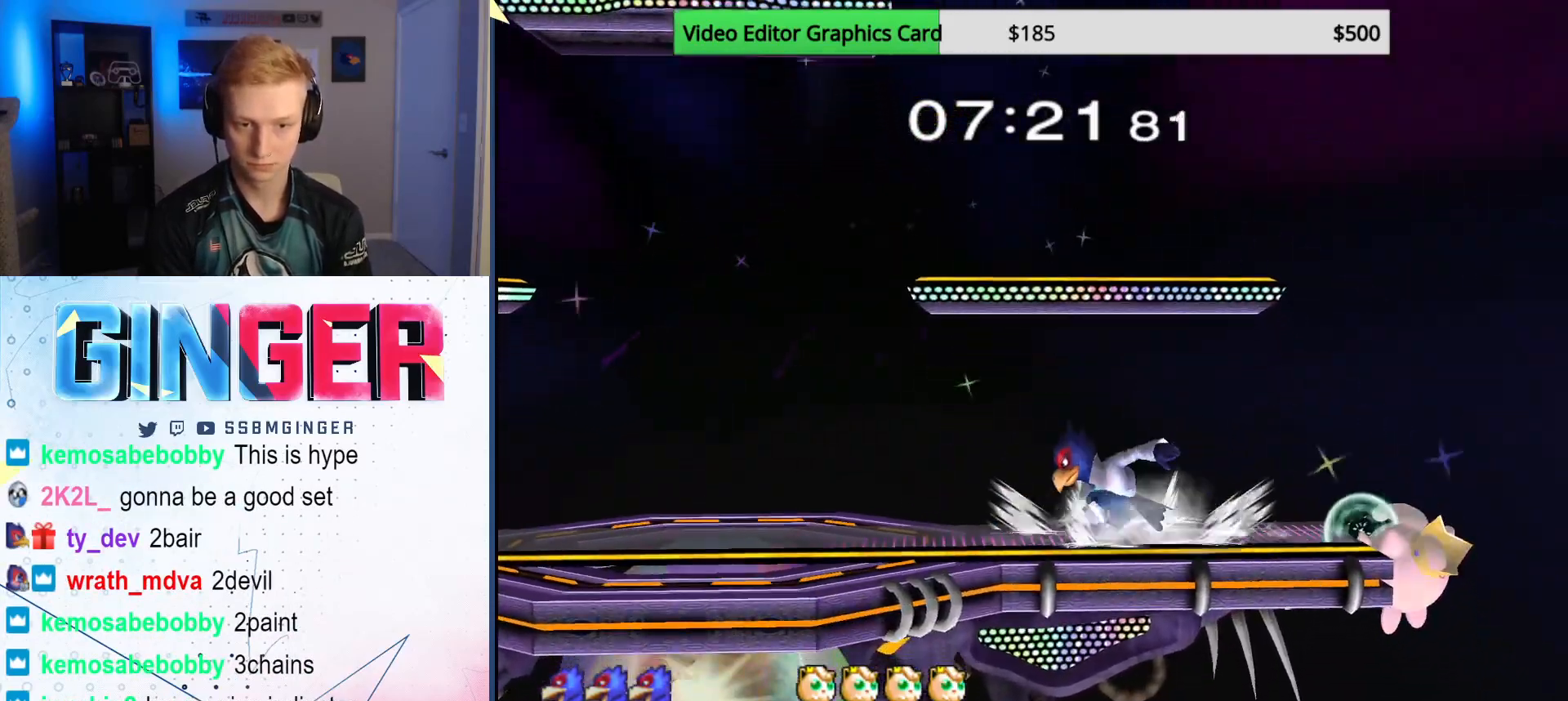
{"buttons": [], "left_stick": "right", "right_stick": "center", "events": [[67, "X", "down"], [100, "left_stick", "right"], [117, "X", "up"], [200, "left_stick", "center"], [233, "B", "down"], [367, "B", "up"], [367, "left_stick", "down-right"], [483, "left_stick", "right"]]}
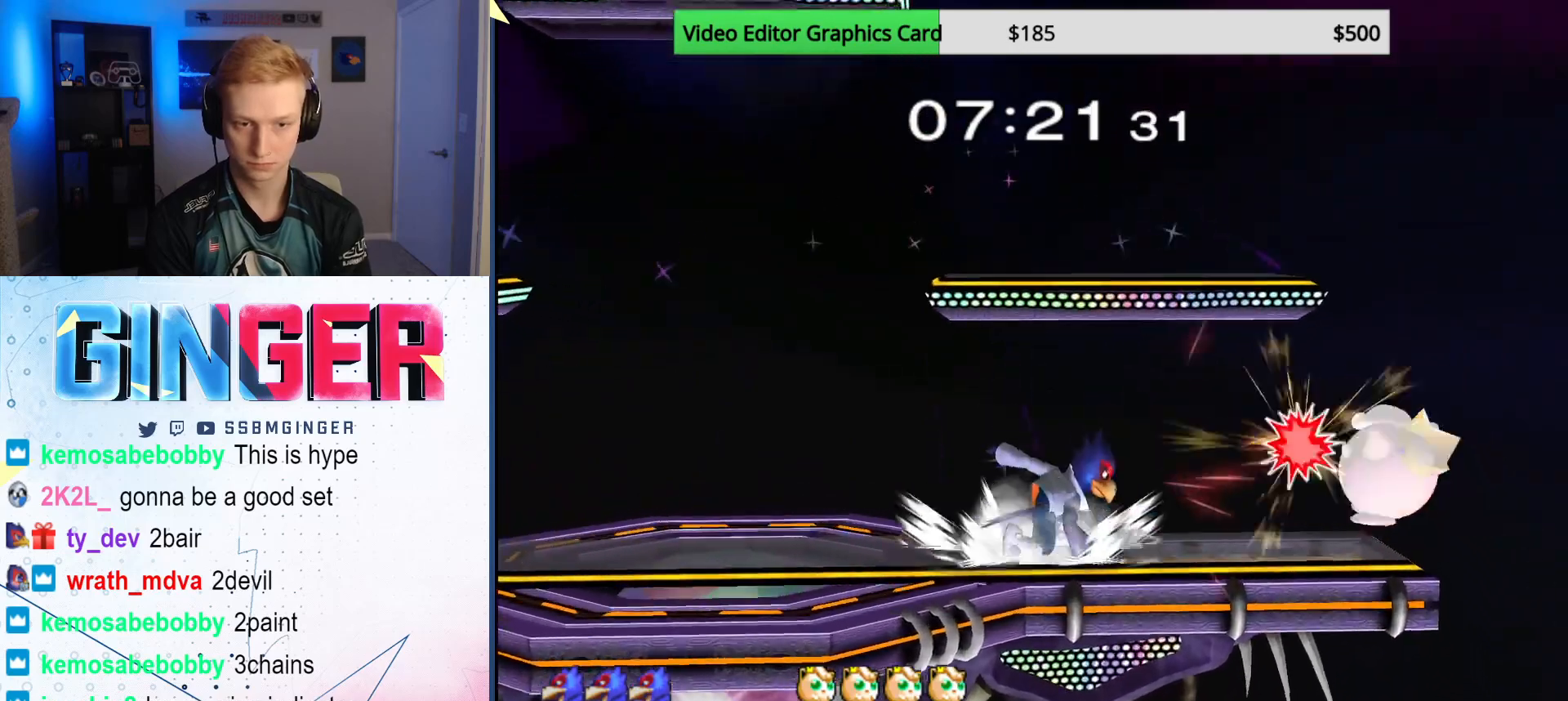
{"buttons": [], "left_stick": "right", "right_stick": "center", "events": [[250, "A", "down"], [333, "A", "up"], [383, "A", "down"], [500, "A", "up"]]}
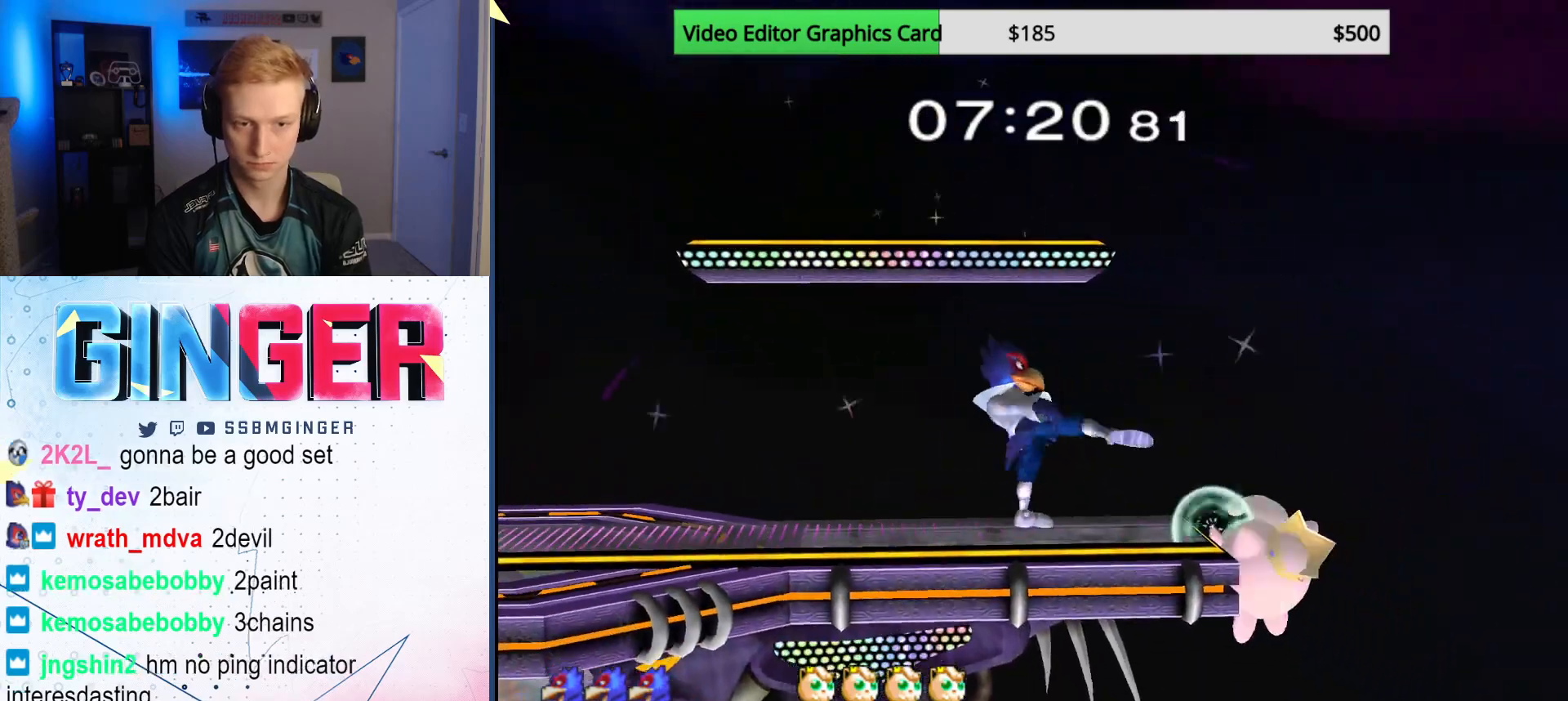
{"buttons": ["B"], "left_stick": "center", "right_stick": "center", "events": [[17, "left_stick", "center"], [183, "left_stick", "left"], [267, "X", "down"], [317, "X", "up"], [317, "left_stick", "right"], [400, "left_stick", "center"], [417, "B", "down"]]}
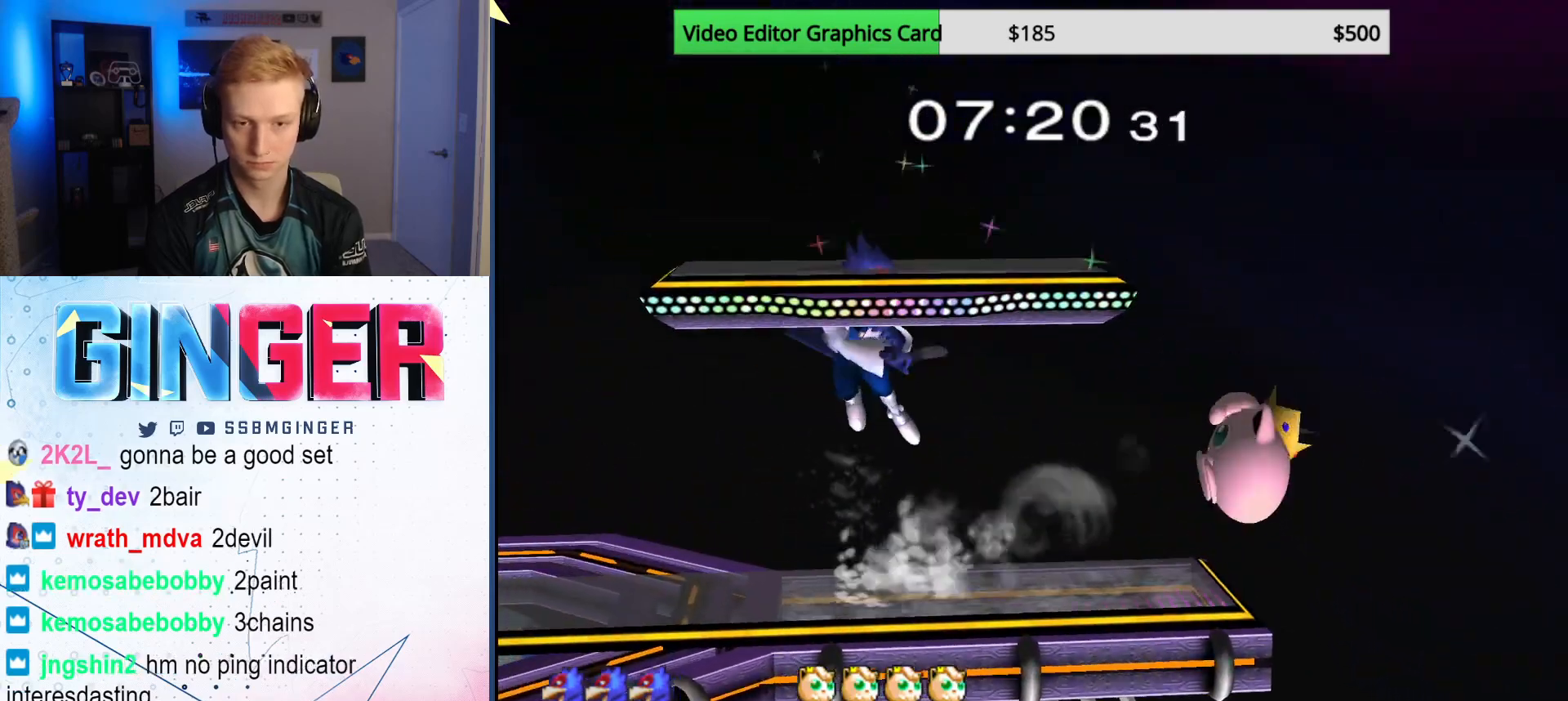
{"buttons": [], "left_stick": "right", "right_stick": "center", "events": [[33, "B", "up"], [33, "left_stick", "down-right"], [117, "left_stick", "right"], [250, "A", "down"], [333, "A", "up"], [383, "A", "down"], [500, "A", "up"]]}
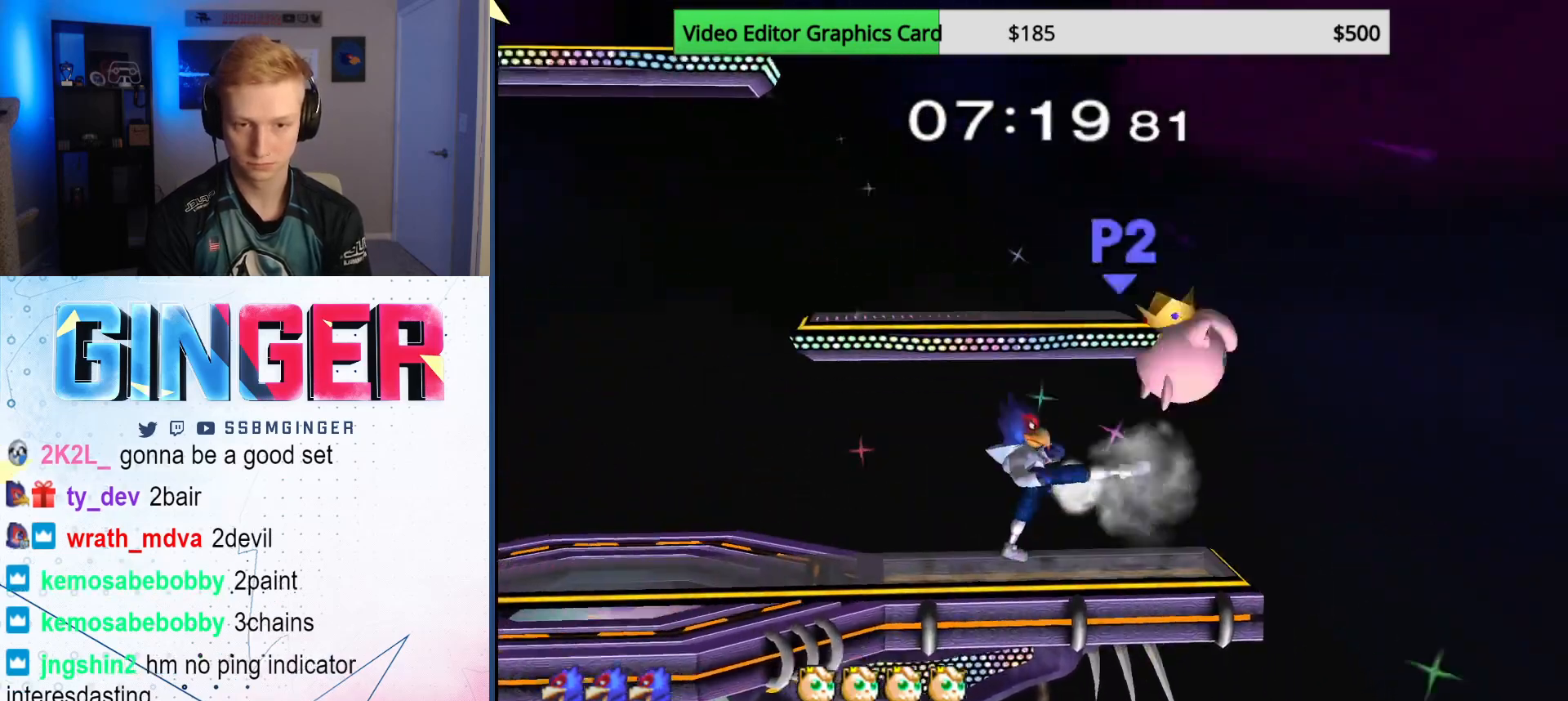
{"buttons": ["X", "L1"], "left_stick": "center", "right_stick": "center", "events": [[50, "left_stick", "center"], [300, "left_stick", "right"], [433, "L1", "down"], [450, "left_stick", "center"], [483, "X", "down"]]}
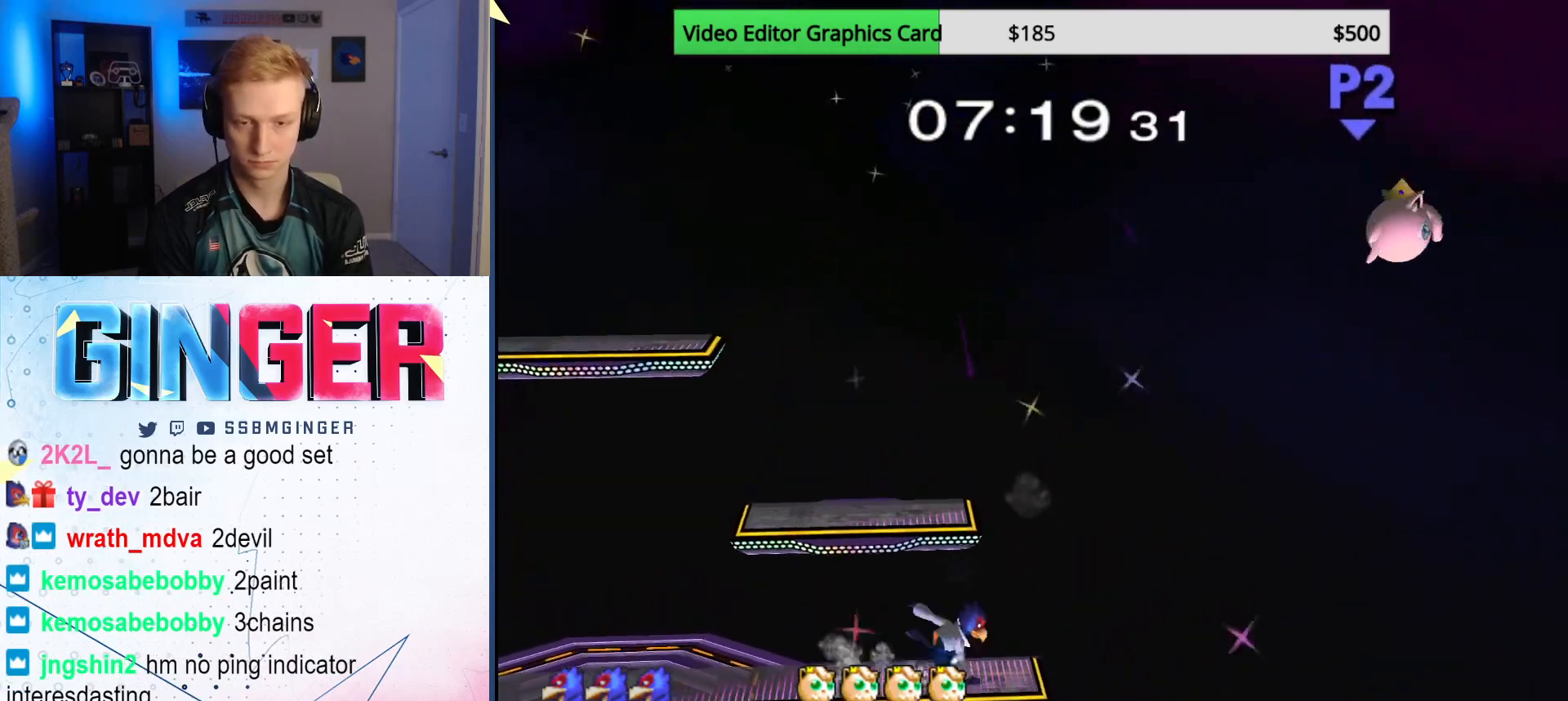
{"buttons": ["B"], "left_stick": "up-right", "right_stick": "center", "events": [[33, "L1", "up"], [100, "X", "up"], [150, "B", "down"], [233, "B", "up"], [300, "B", "down"], [383, "B", "up"], [417, "B", "down"], [417, "left_stick", "up-right"]]}
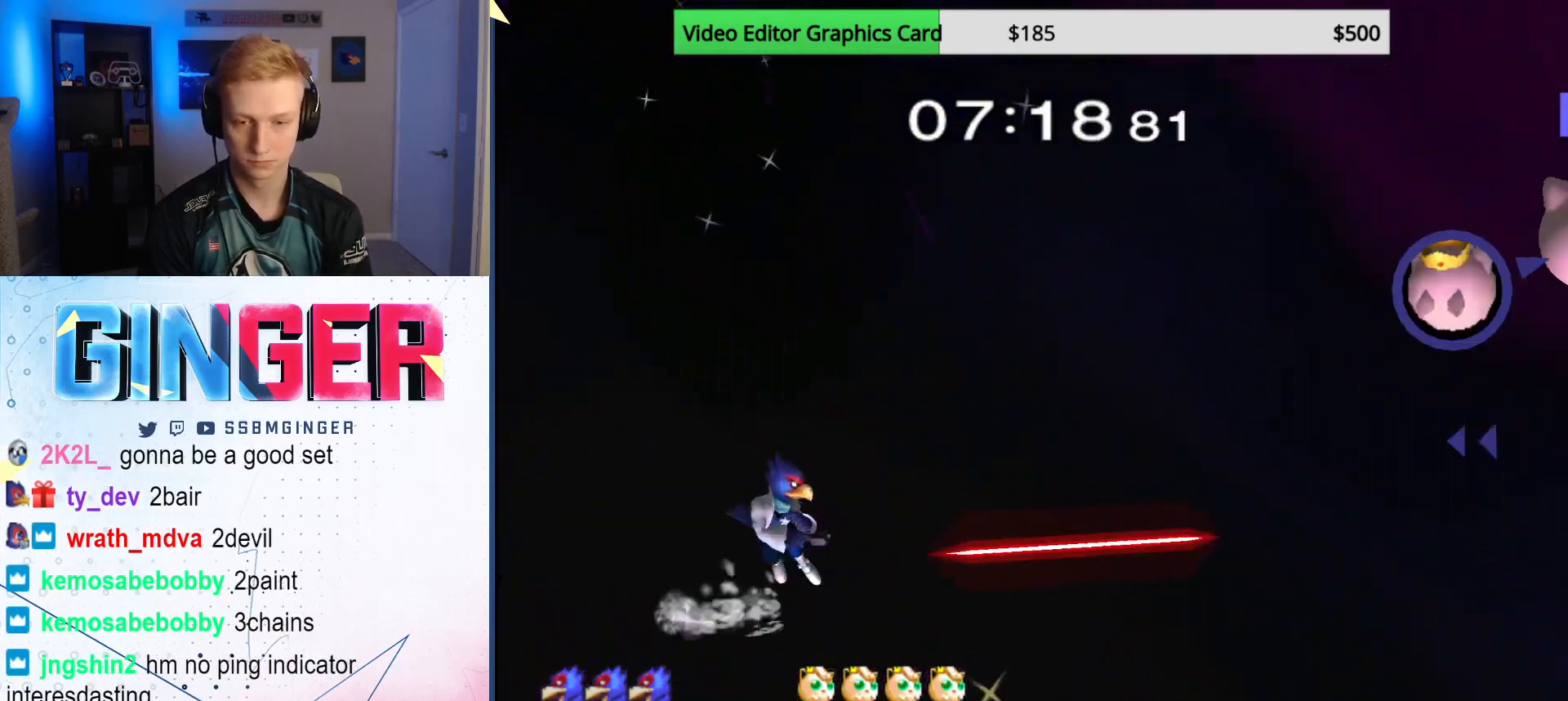
{"buttons": ["B"], "left_stick": "center", "right_stick": "center", "events": [[17, "B", "up"], [133, "left_stick", "down"], [233, "left_stick", "center"], [350, "X", "down"], [467, "X", "up"], [500, "B", "down"]]}
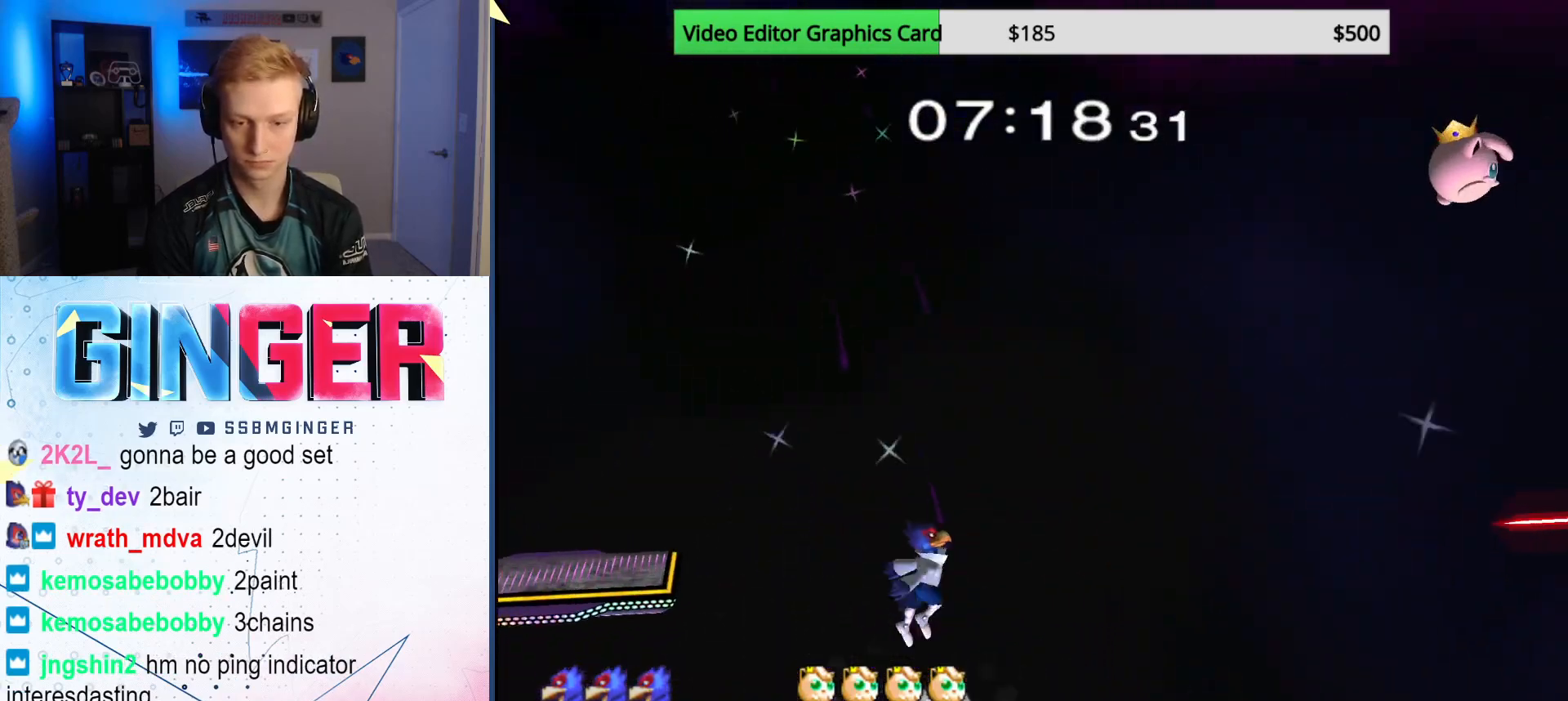
{"buttons": [], "left_stick": "up-left", "right_stick": "center", "events": [[117, "B", "up"], [150, "B", "down"], [217, "B", "up"], [283, "B", "down"], [350, "B", "up"], [400, "B", "down"], [417, "left_stick", "up-left"], [483, "B", "up"]]}
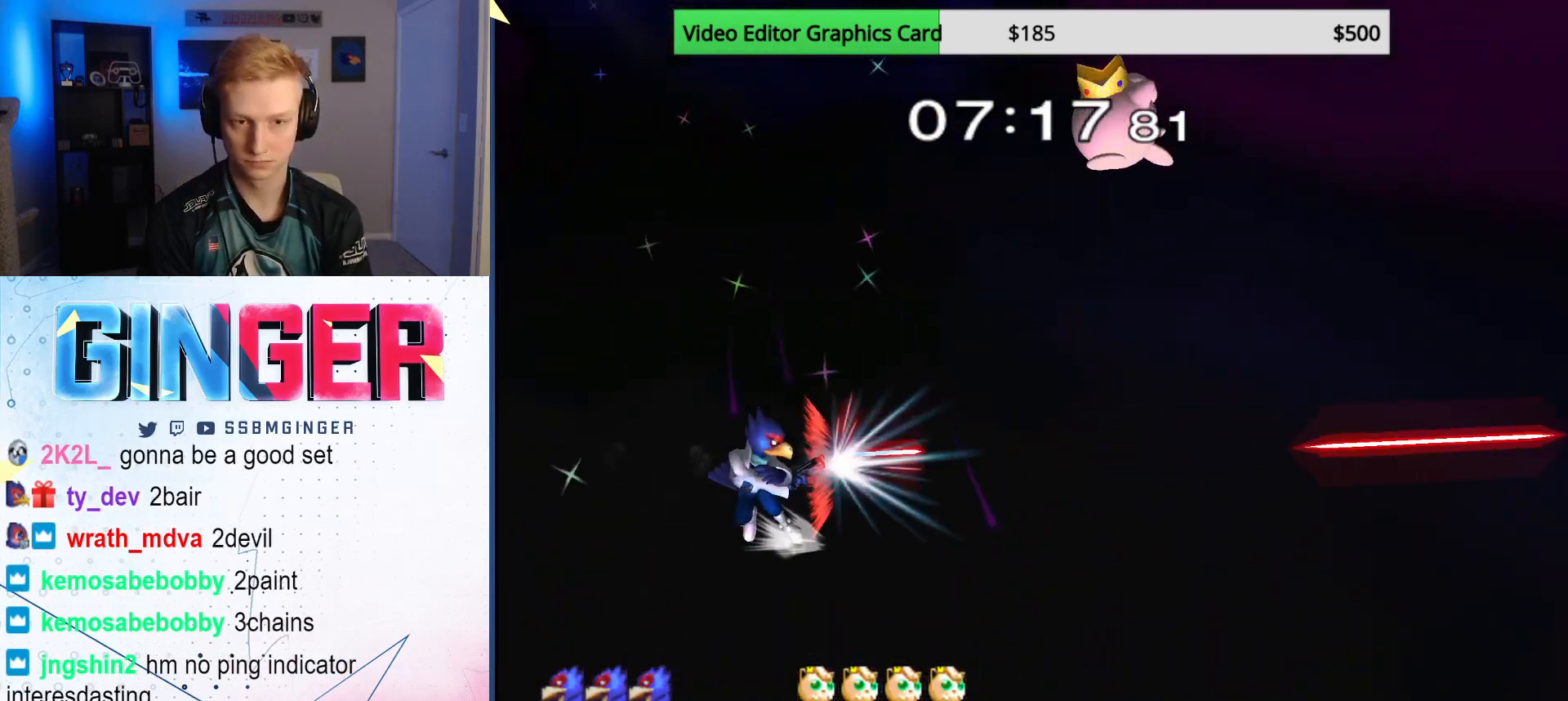
{"buttons": ["X"], "left_stick": "left", "right_stick": "center", "events": [[33, "B", "down"], [100, "B", "up"], [100, "left_stick", "down"], [233, "left_stick", "center"], [433, "X", "down"], [500, "left_stick", "left"]]}
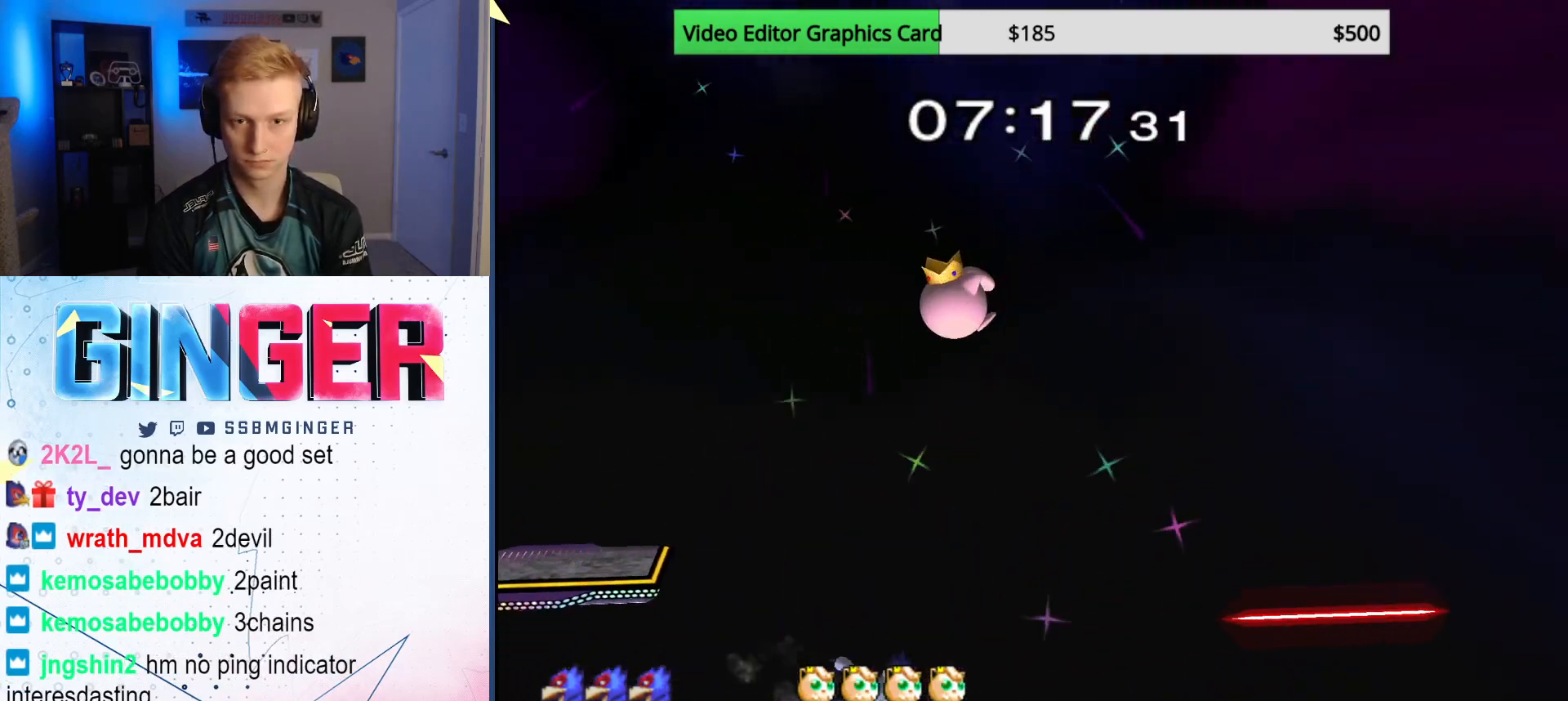
{"buttons": [], "left_stick": "right", "right_stick": "center", "events": [[50, "X", "up"], [283, "left_stick", "right"]]}
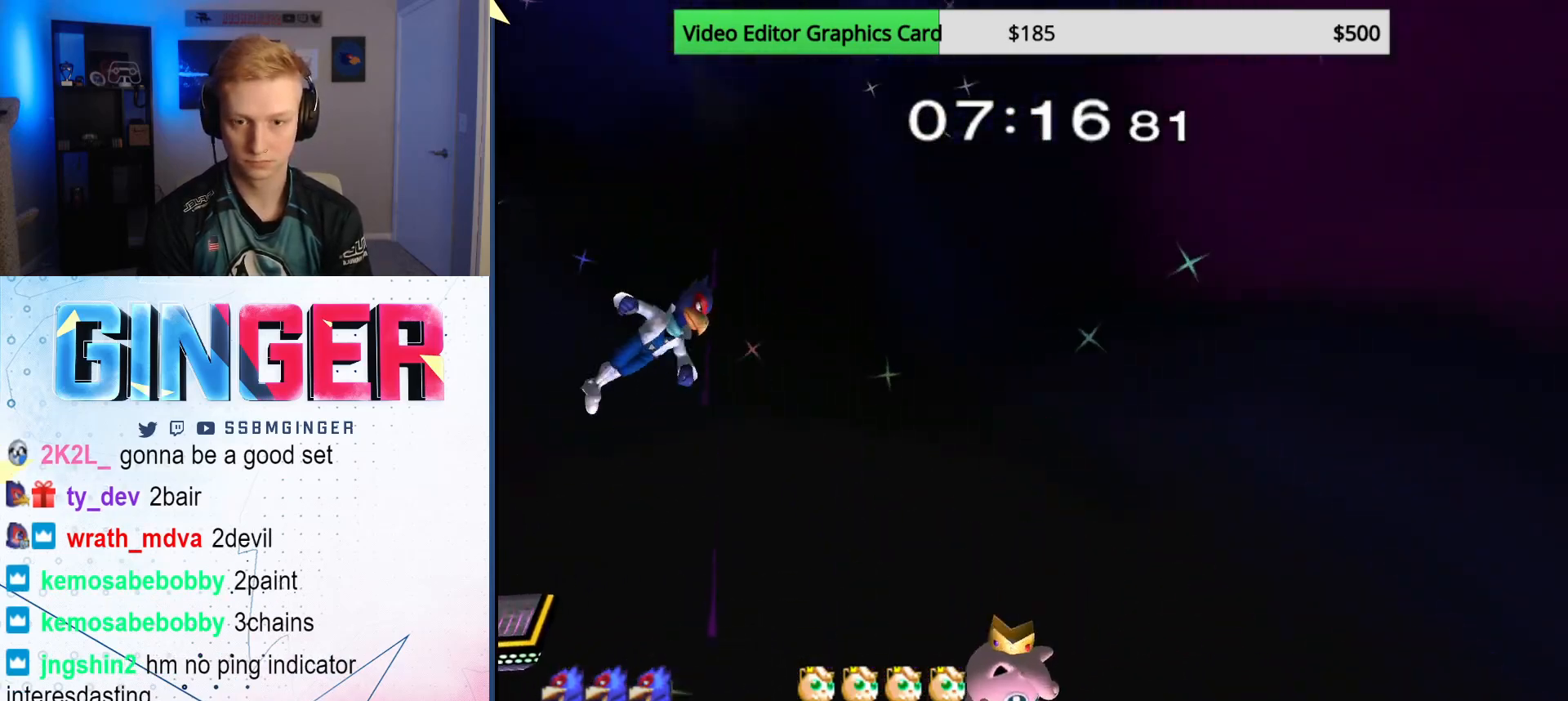
{"buttons": ["R1"], "left_stick": "down-left", "right_stick": "center", "events": [[167, "right_stick", "down"], [200, "left_stick", "down"], [300, "right_stick", "center"], [333, "R1", "down"], [350, "left_stick", "down-left"]]}
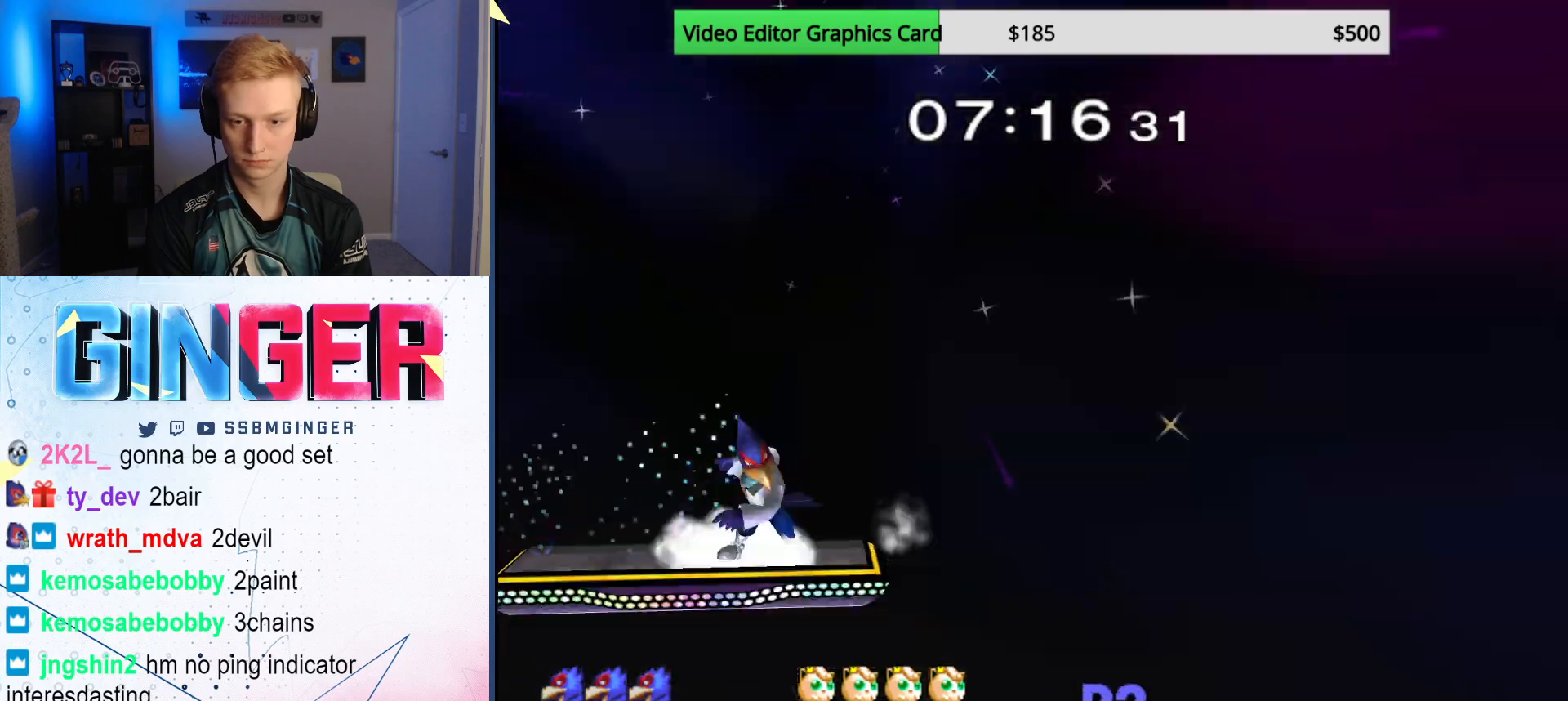
{"buttons": ["R1"], "left_stick": "down", "right_stick": "center", "events": [[67, "left_stick", "left"], [200, "left_stick", "down-left"], [267, "right_stick", "down"], [283, "R1", "up"], [317, "left_stick", "left"], [350, "right_stick", "center"], [417, "left_stick", "down"], [433, "R1", "down"]]}
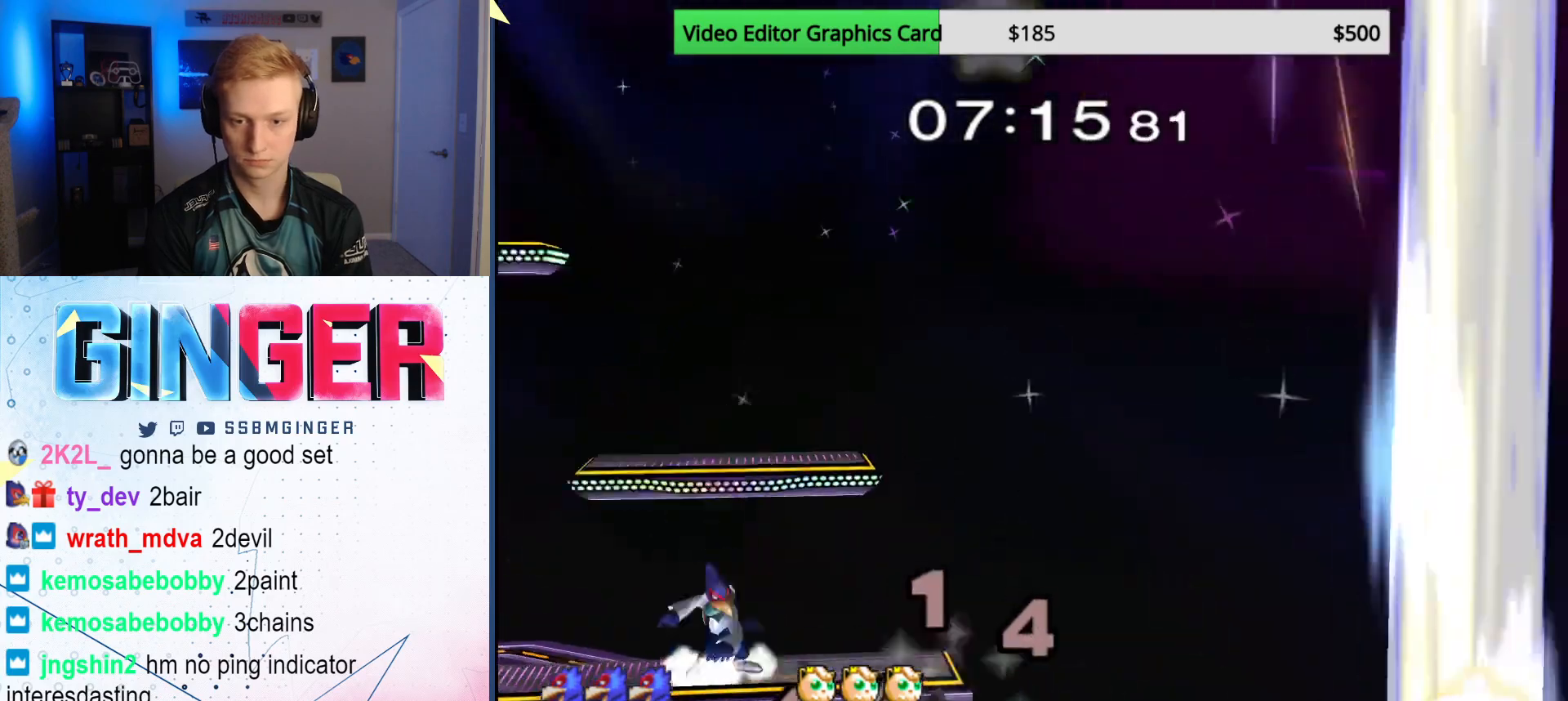
{"buttons": [], "left_stick": "left", "right_stick": "center", "events": [[50, "left_stick", "center"], [67, "R1", "up"], [133, "left_stick", "left"], [200, "X", "down"], [283, "left_stick", "down-left"], [300, "R1", "down"], [400, "left_stick", "center"], [450, "R1", "up"], [450, "left_stick", "left"], [467, "X", "up"]]}
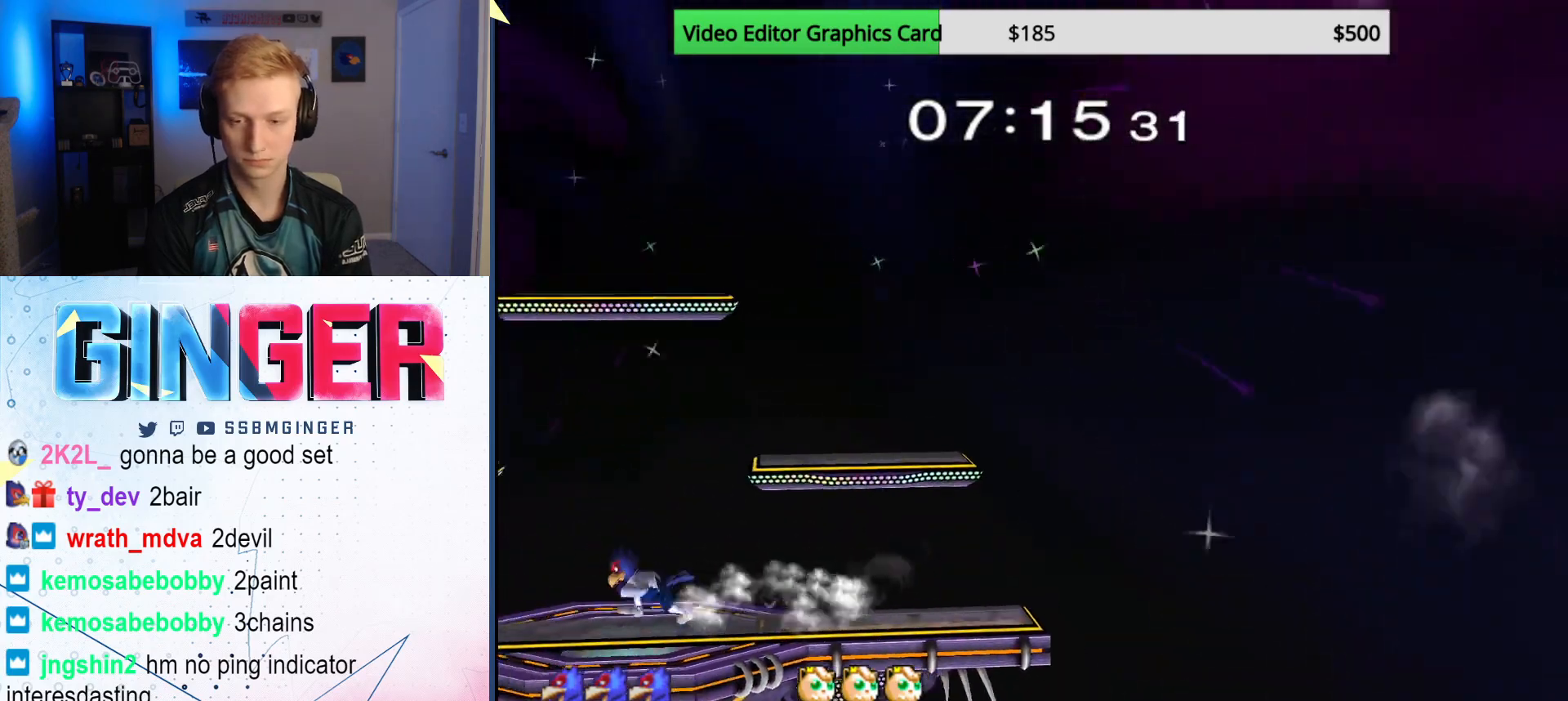
{"buttons": [], "left_stick": "center", "right_stick": "center", "events": [[33, "left_stick", "right"], [117, "left_stick", "left"], [183, "L1", "down"], [217, "X", "down"], [217, "left_stick", "center"], [317, "X", "up"], [333, "L1", "up"], [367, "X", "down"], [483, "X", "up"]]}
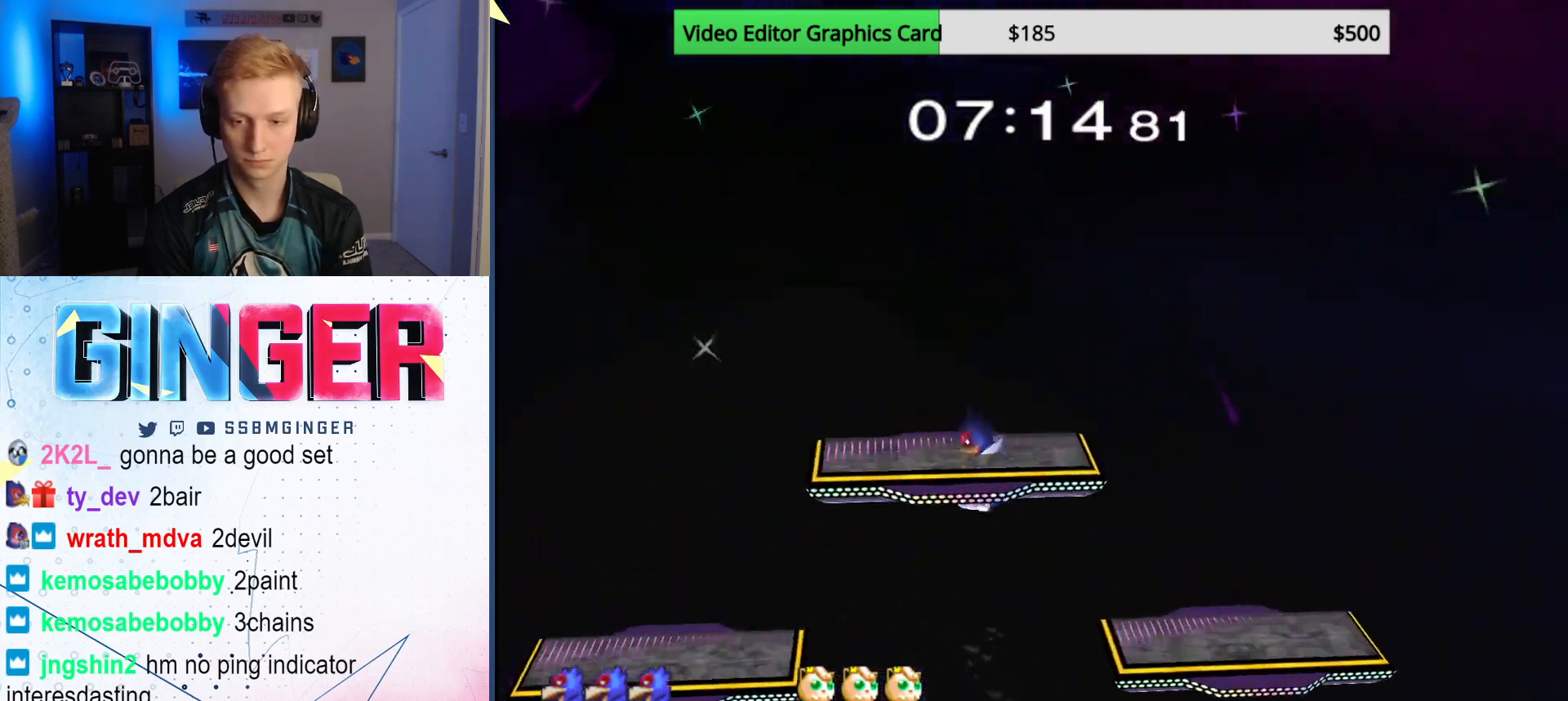
{"buttons": [], "left_stick": "right", "right_stick": "center", "events": [[17, "left_stick", "down-right"], [83, "R1", "down"], [200, "R1", "up"], [200, "left_stick", "center"], [283, "left_stick", "down-right"], [367, "left_stick", "center"], [467, "left_stick", "right"]]}
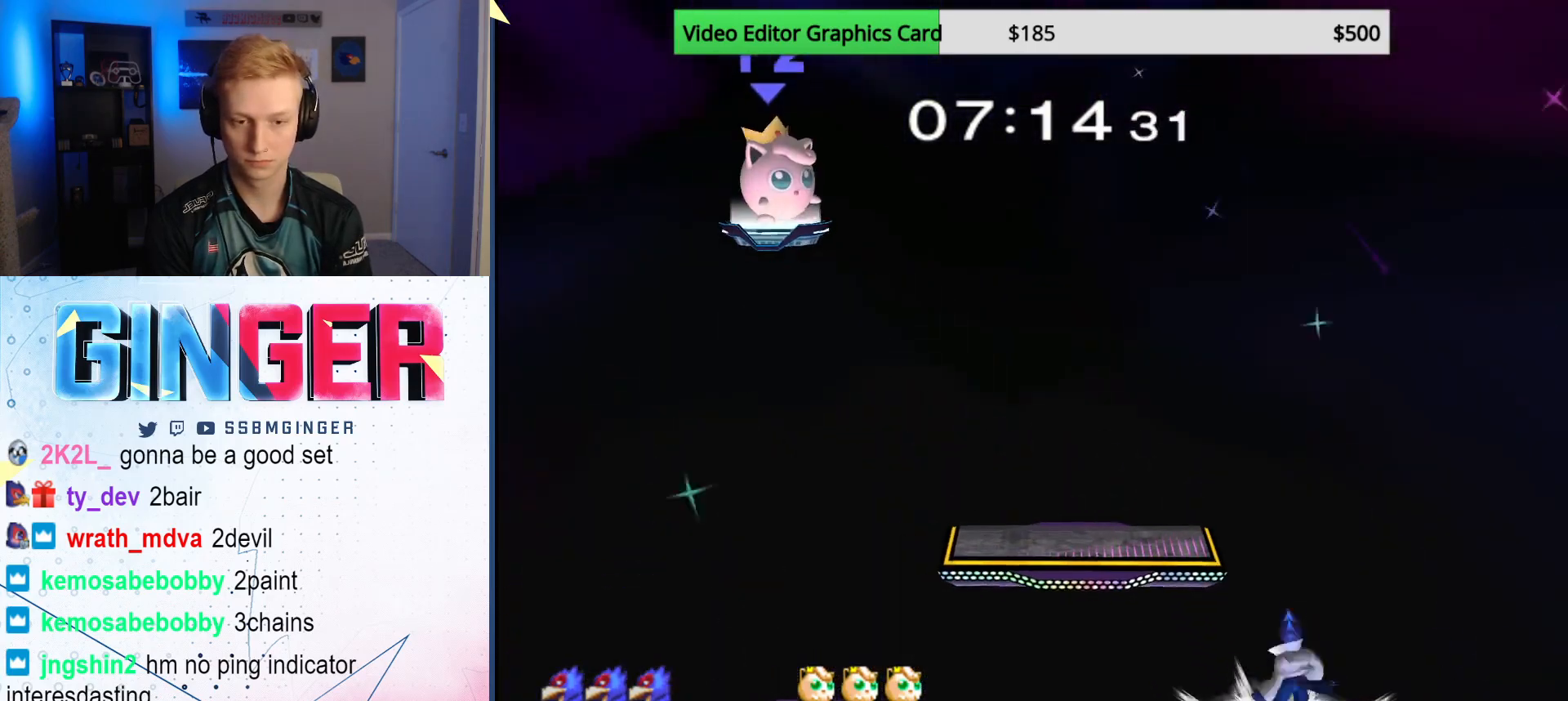
{"buttons": [], "left_stick": "down-left", "right_stick": "center", "events": [[33, "R1", "down"], [100, "left_stick", "center"], [133, "R1", "up"], [183, "A", "down"], [233, "left_stick", "down"], [267, "R1", "down"], [333, "left_stick", "center"], [350, "A", "up"], [367, "R1", "up"], [383, "left_stick", "right"], [483, "left_stick", "down-left"]]}
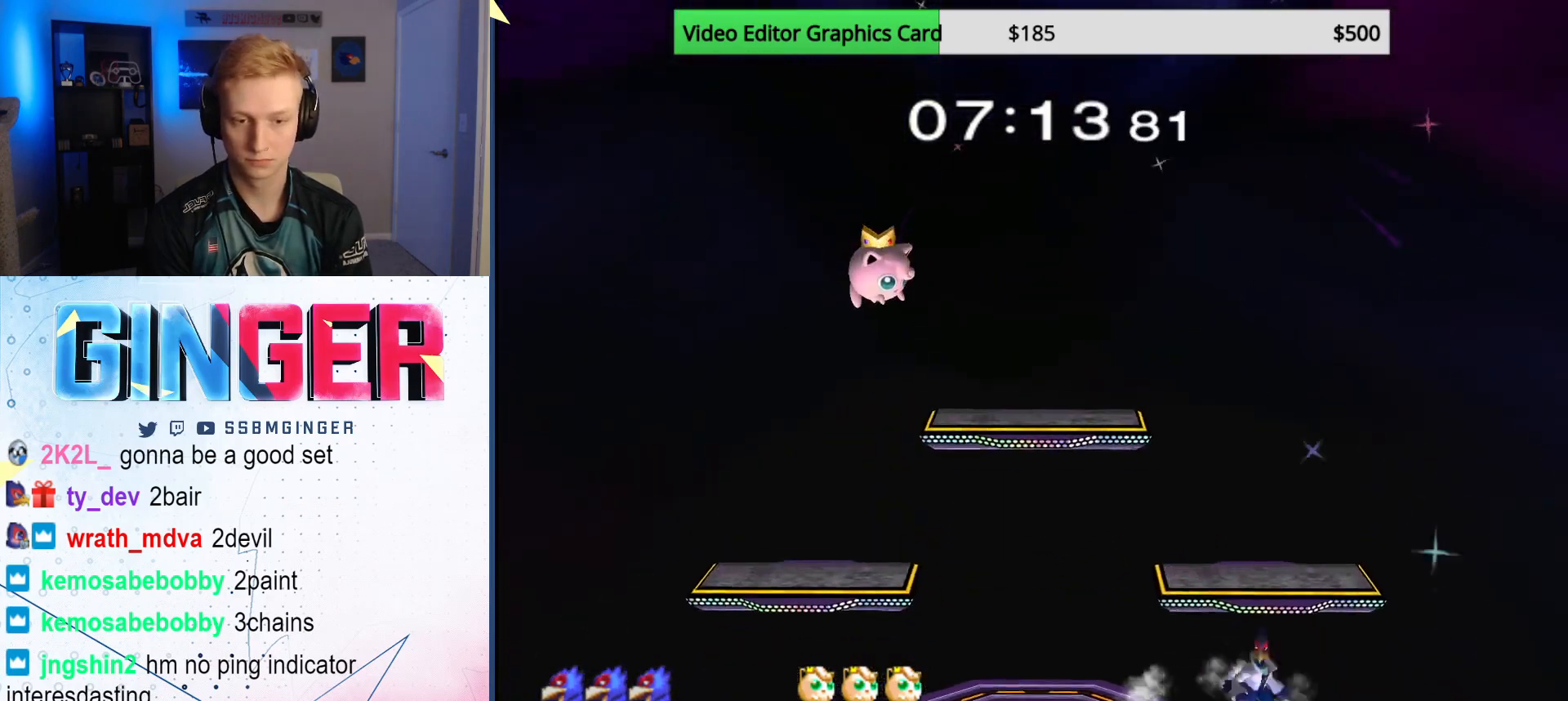
{"buttons": [], "left_stick": "left", "right_stick": "center", "events": [[17, "X", "down"], [83, "left_stick", "down"], [117, "R1", "down"], [233, "left_stick", "center"], [283, "R1", "up"], [300, "X", "up"], [300, "left_stick", "right"], [383, "left_stick", "left"]]}